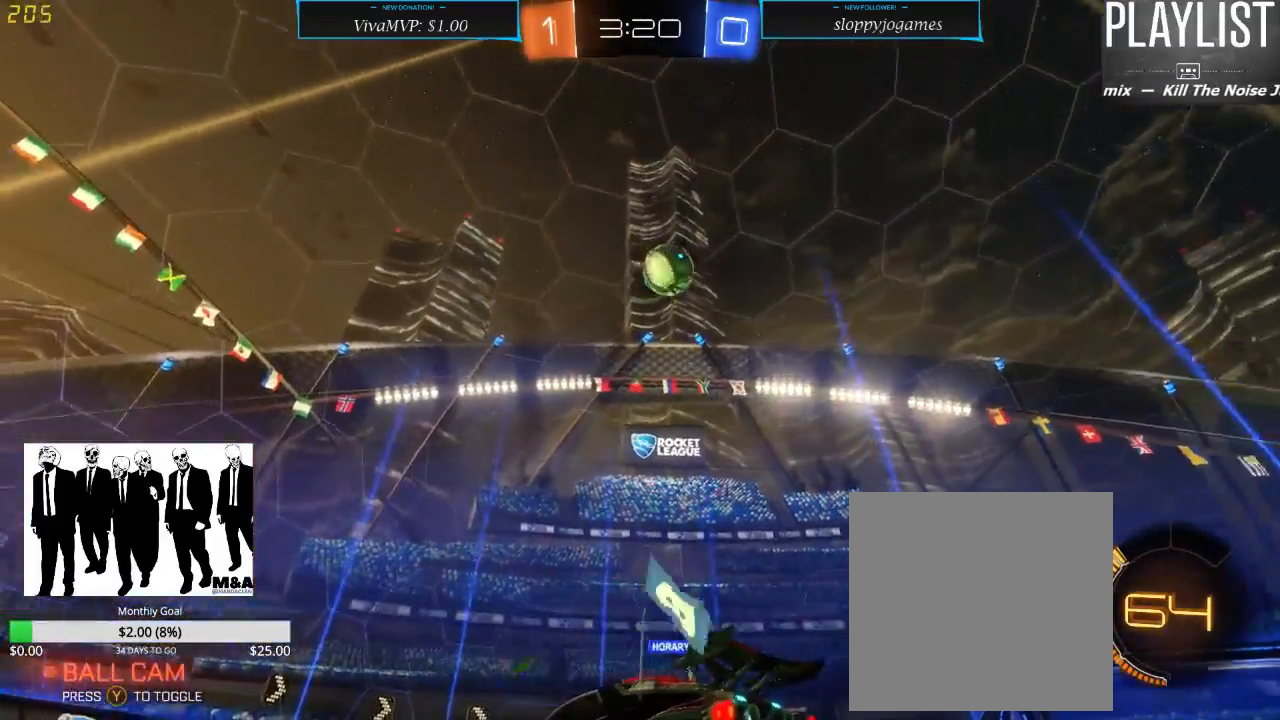
Gameplay with a controller (Xbox layout); each line is a JSON object with the inputs held at the frame after it. "events" lists button and stick changes between this image and that frame as [ms after this image, input, new state], when the widget could be followed in between. Not read: L3 R3.
{"buttons": ["R2"], "left_stick": "left", "right_stick": "center", "events": []}
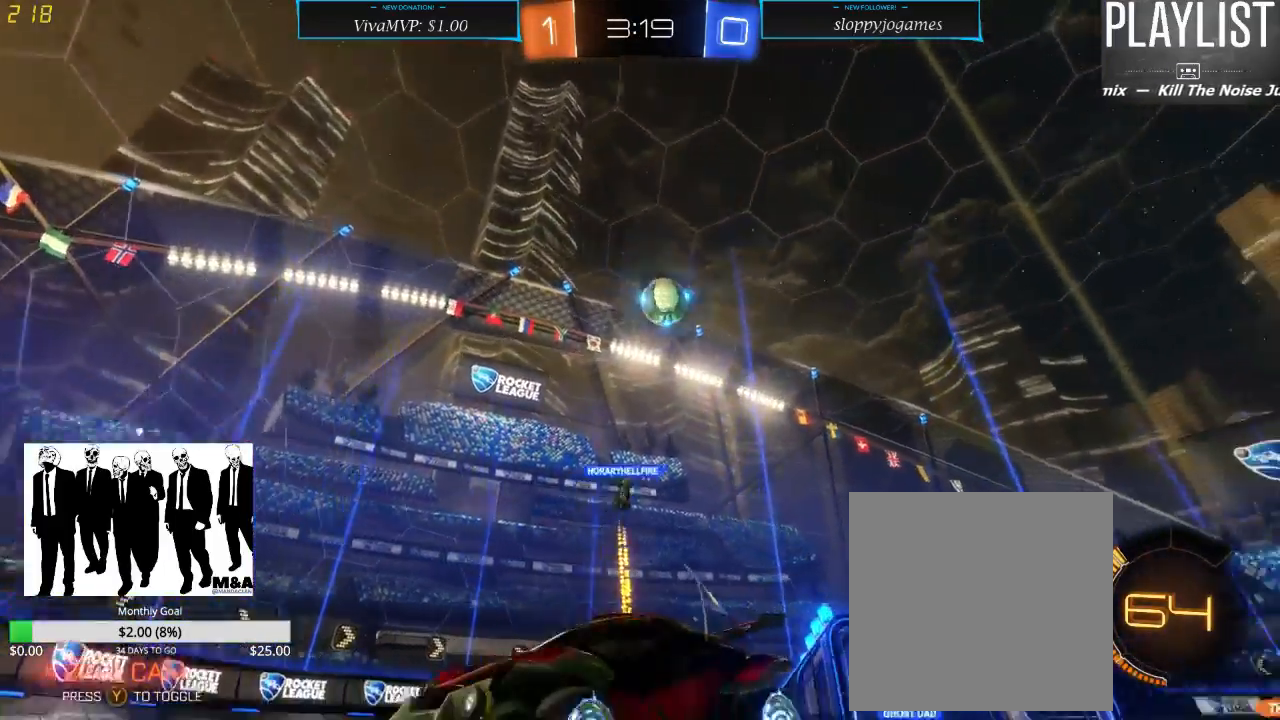
{"buttons": ["R2"], "left_stick": "center", "right_stick": "center", "events": [[333, "left_stick", "center"]]}
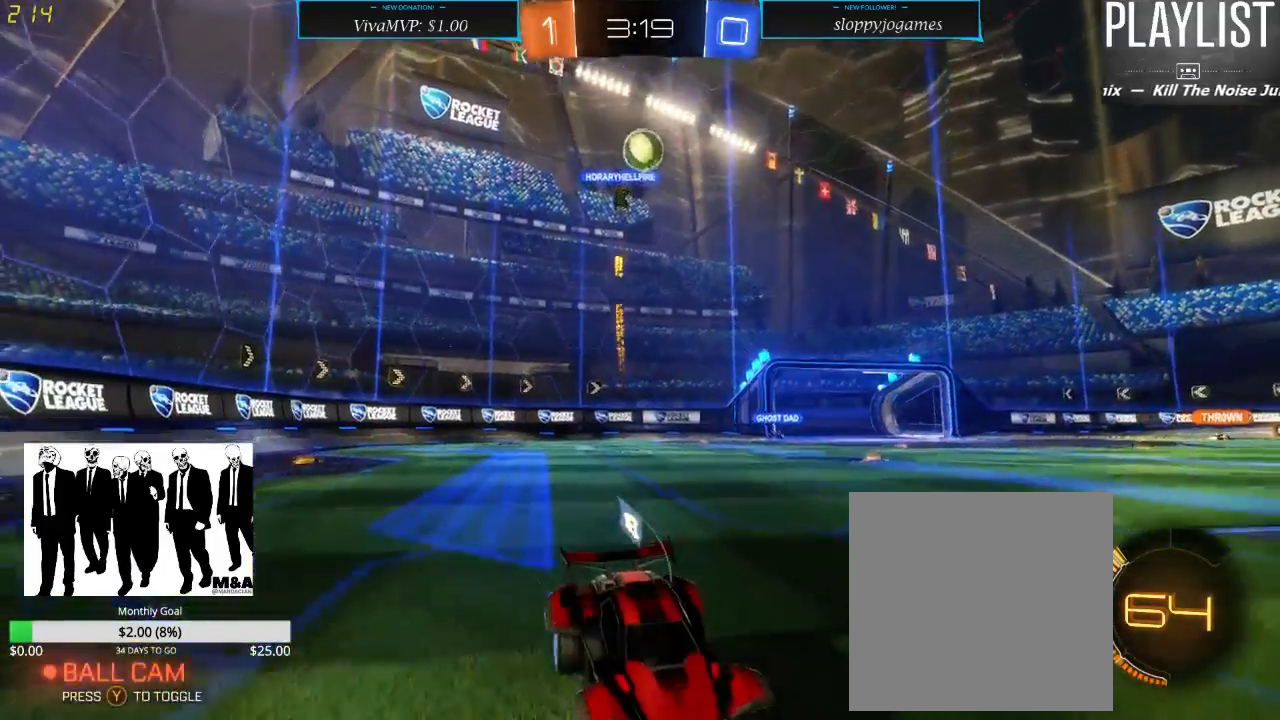
{"buttons": ["R2"], "left_stick": "center", "right_stick": "center", "events": []}
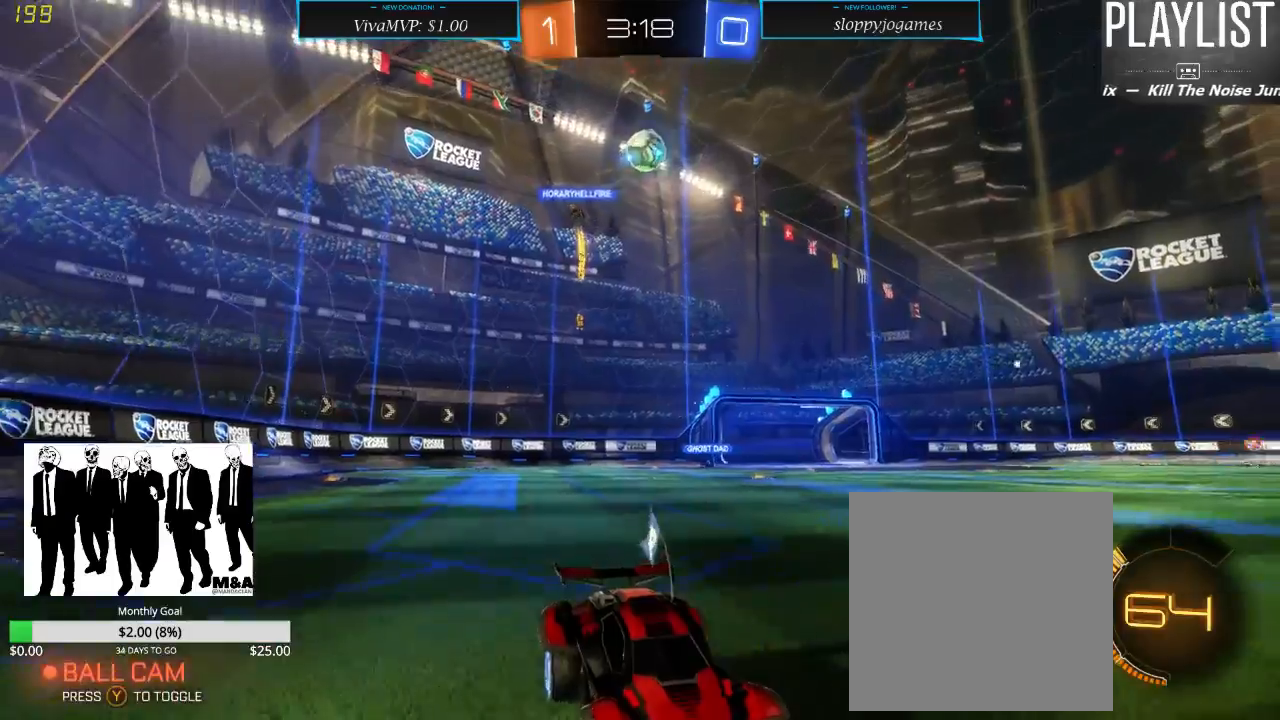
{"buttons": ["R2"], "left_stick": "left", "right_stick": "center", "events": [[33, "left_stick", "right"], [217, "left_stick", "center"], [450, "left_stick", "left"]]}
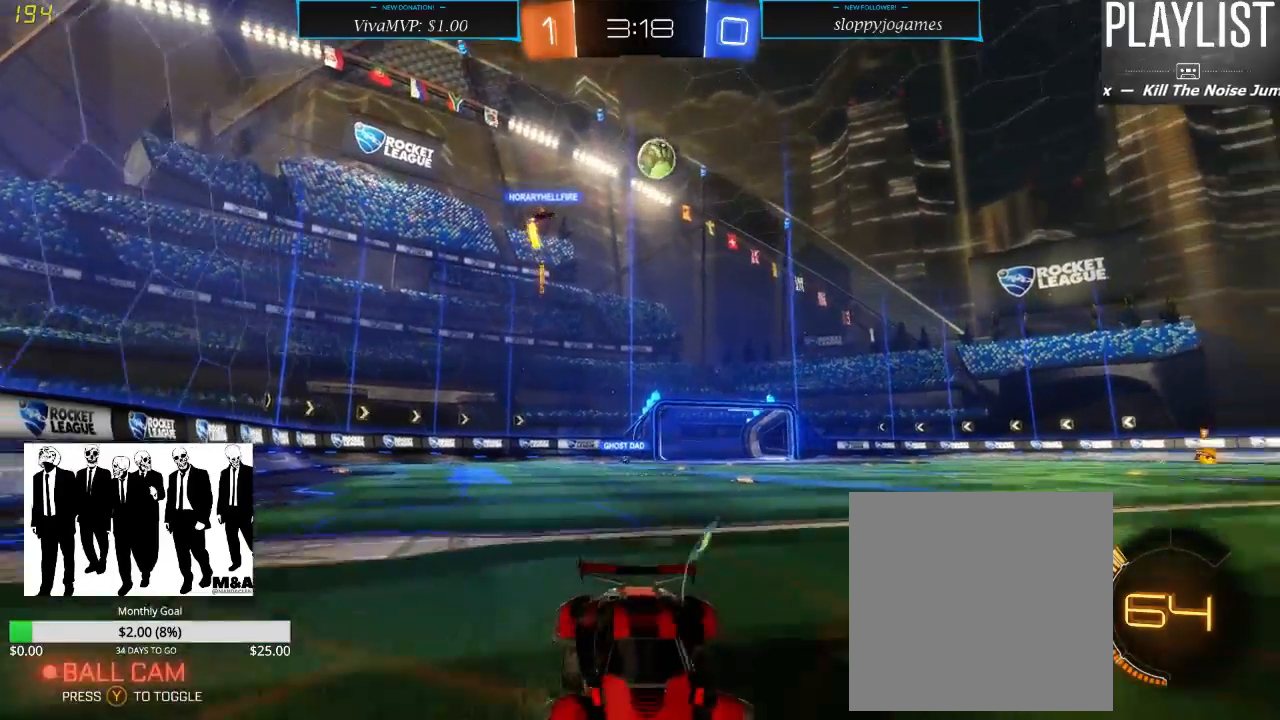
{"buttons": ["R2"], "left_stick": "center", "right_stick": "center", "events": [[500, "left_stick", "center"]]}
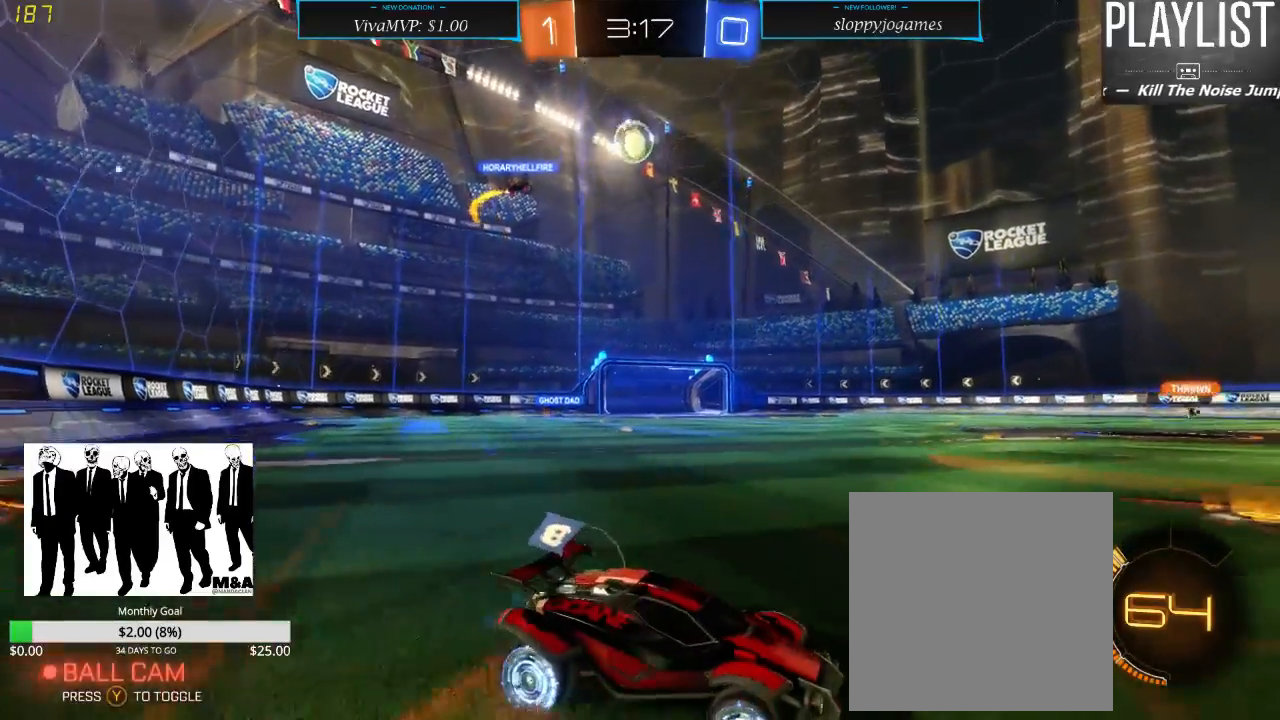
{"buttons": ["R2"], "left_stick": "center", "right_stick": "center", "events": [[33, "left_stick", "right"], [350, "left_stick", "center"]]}
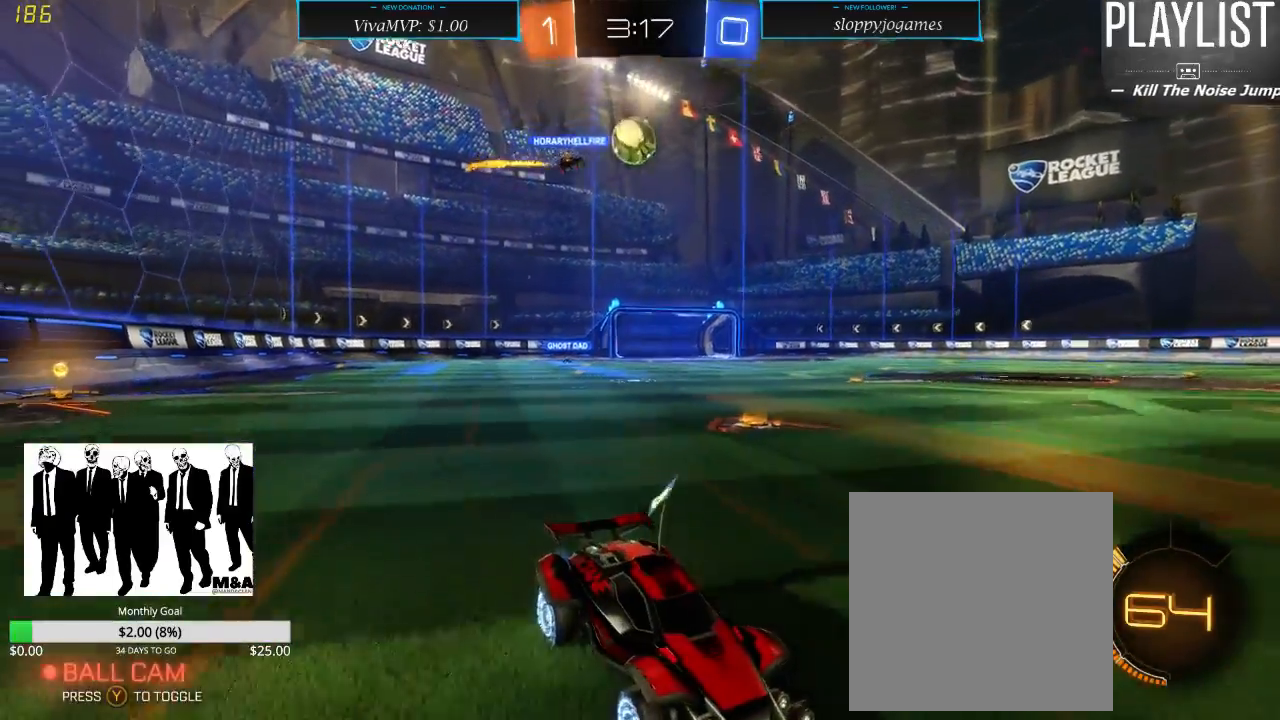
{"buttons": ["R2"], "left_stick": "left", "right_stick": "center", "events": [[383, "left_stick", "left"]]}
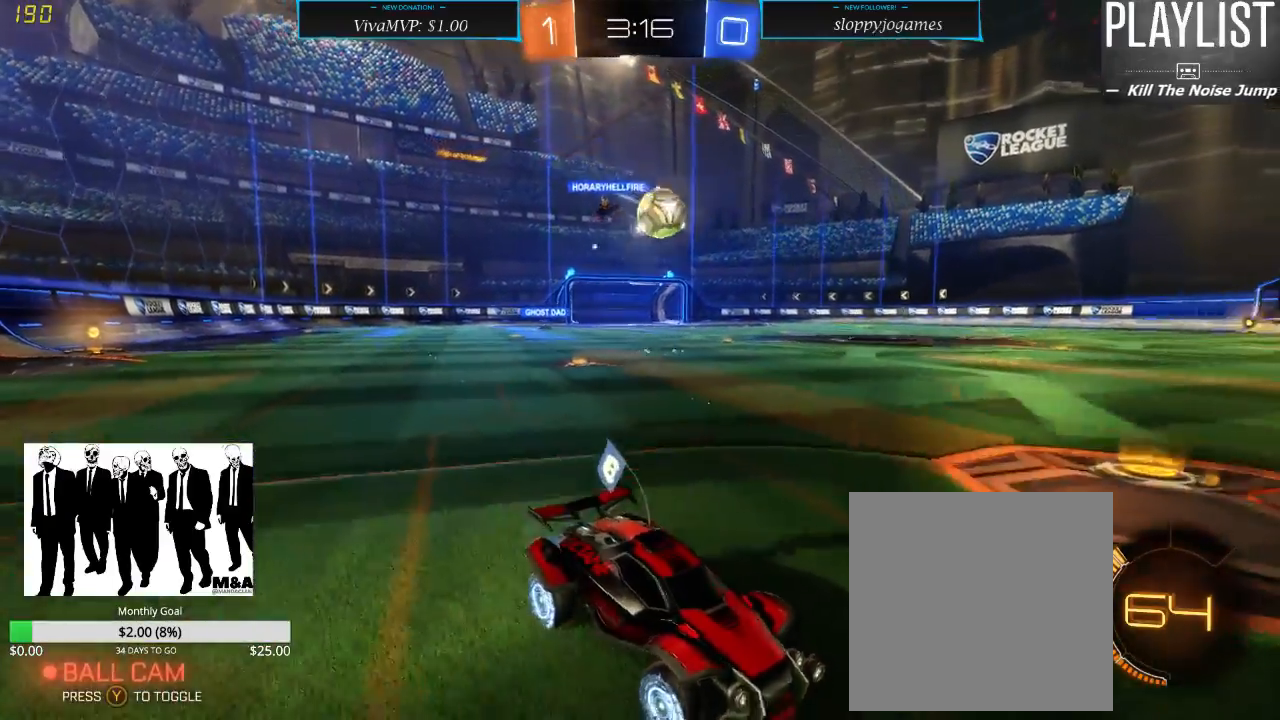
{"buttons": ["R2"], "left_stick": "center", "right_stick": "center", "events": [[67, "left_stick", "down-left"], [167, "left_stick", "center"]]}
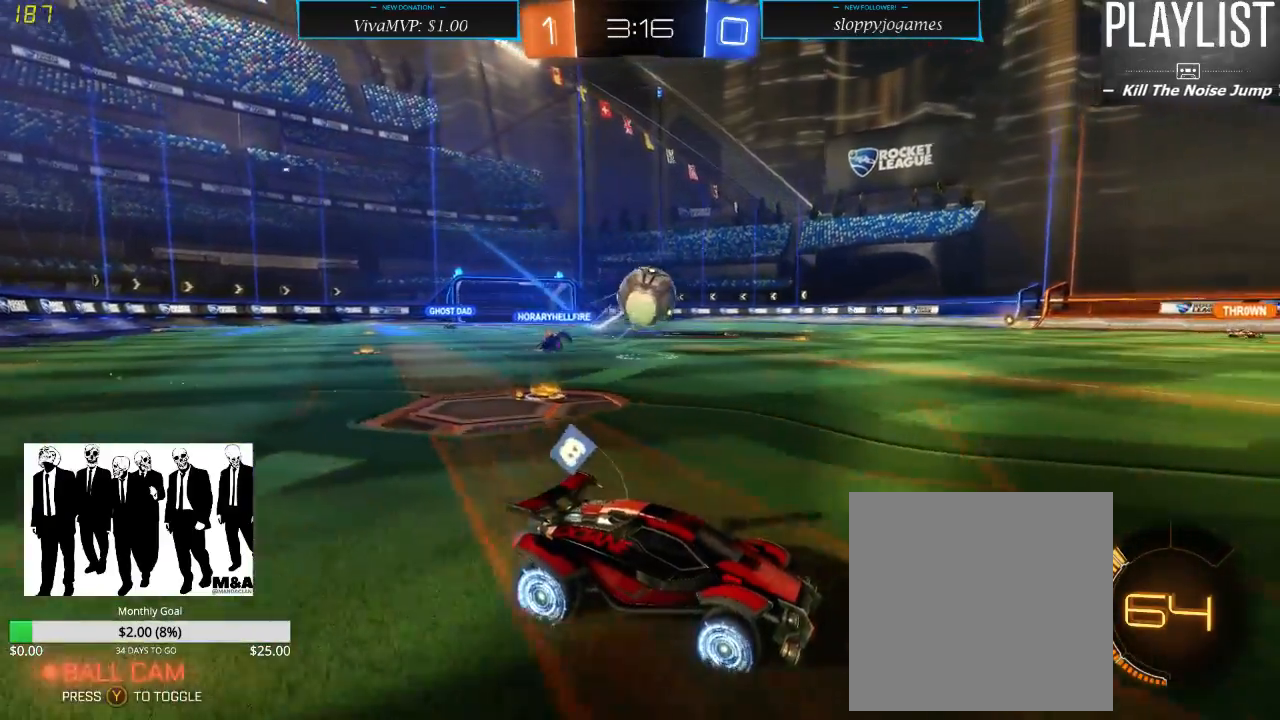
{"buttons": [], "left_stick": "down", "right_stick": "center", "events": [[217, "left_stick", "left"], [300, "R2", "up"], [367, "left_stick", "center"], [467, "left_stick", "down"]]}
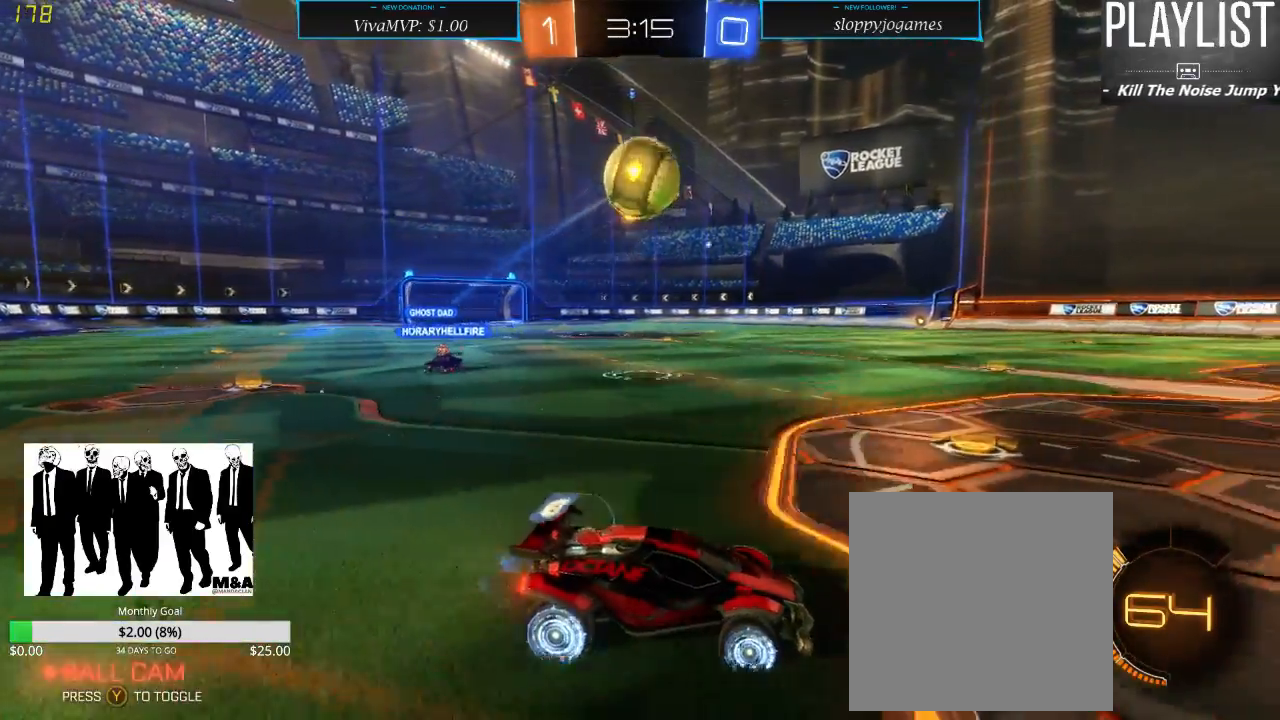
{"buttons": ["R1"], "left_stick": "center", "right_stick": "center", "events": [[83, "A", "down"], [300, "A", "up"], [383, "left_stick", "center"], [450, "R1", "down"]]}
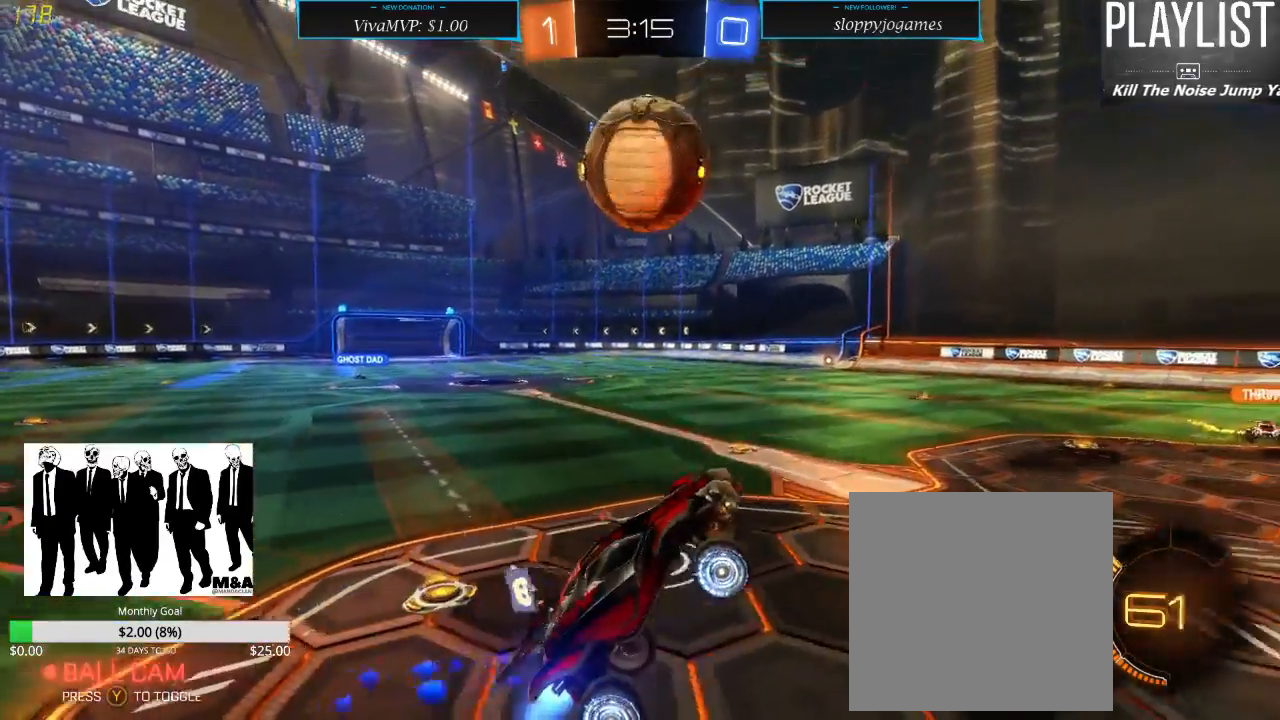
{"buttons": ["R1"], "left_stick": "center", "right_stick": "center", "events": [[267, "A", "down"], [400, "A", "up"]]}
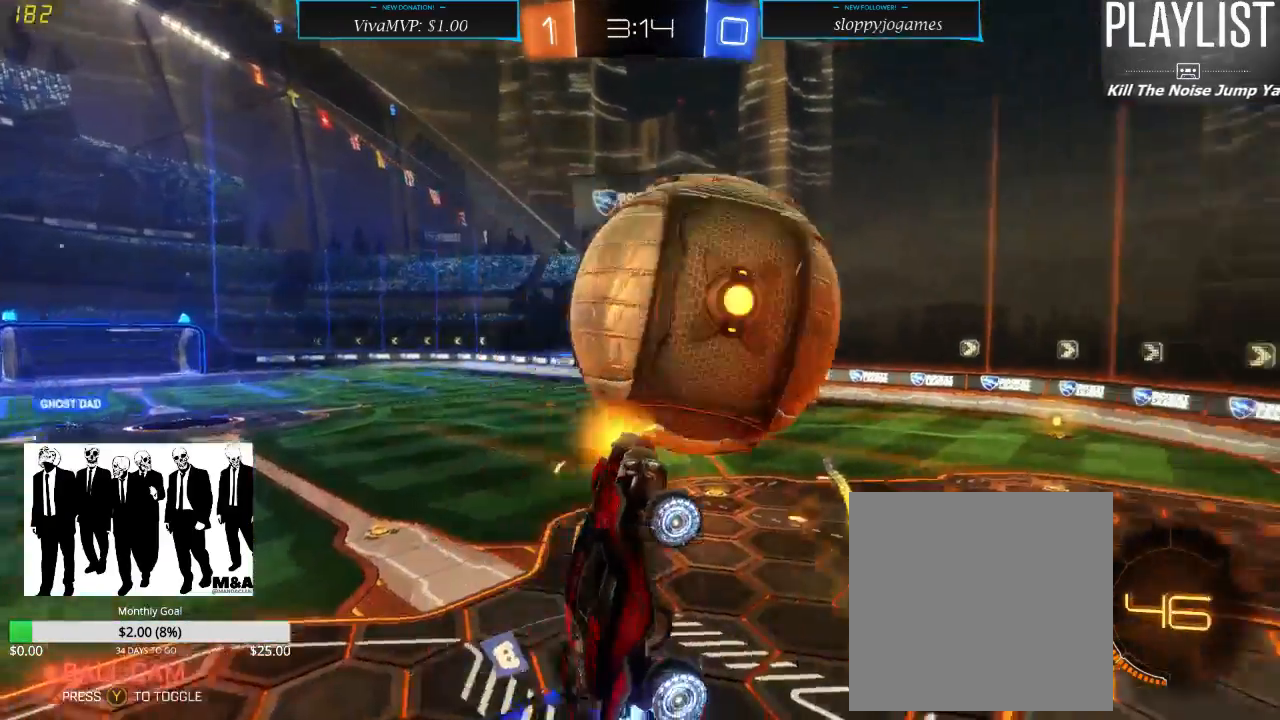
{"buttons": ["R2"], "left_stick": "up", "right_stick": "center", "events": [[33, "R1", "up"], [100, "left_stick", "up"], [450, "R2", "down"]]}
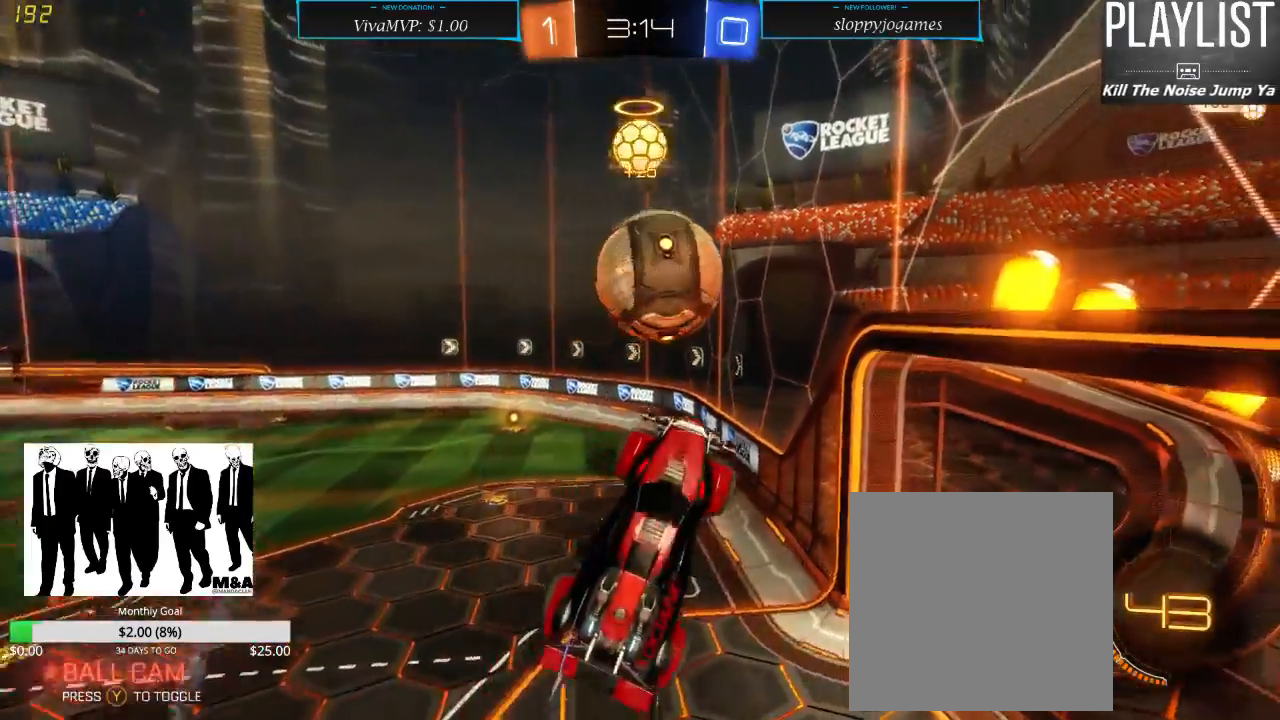
{"buttons": ["L1", "R2"], "left_stick": "left", "right_stick": "center", "events": [[117, "left_stick", "center"], [283, "left_stick", "left"], [383, "L1", "down"]]}
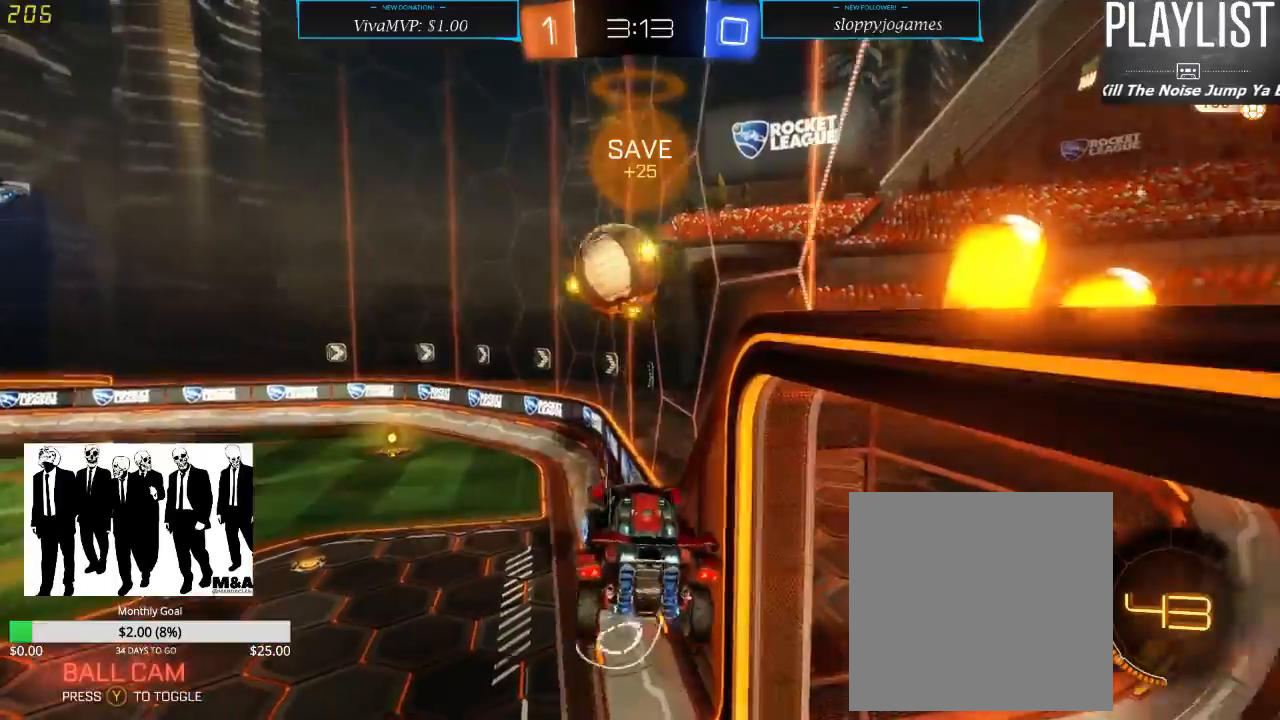
{"buttons": ["R2"], "left_stick": "center", "right_stick": "center", "events": [[83, "L1", "up"], [267, "left_stick", "down-left"], [383, "left_stick", "center"]]}
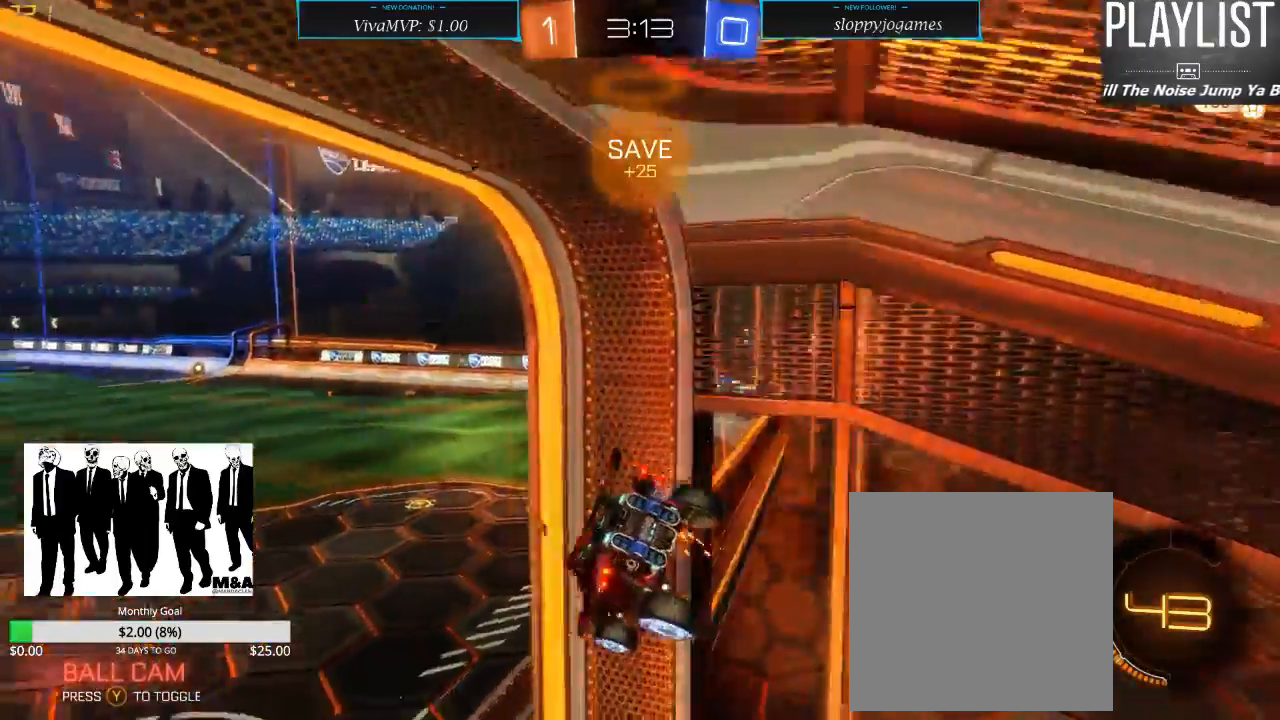
{"buttons": ["R2"], "left_stick": "center", "right_stick": "center", "events": []}
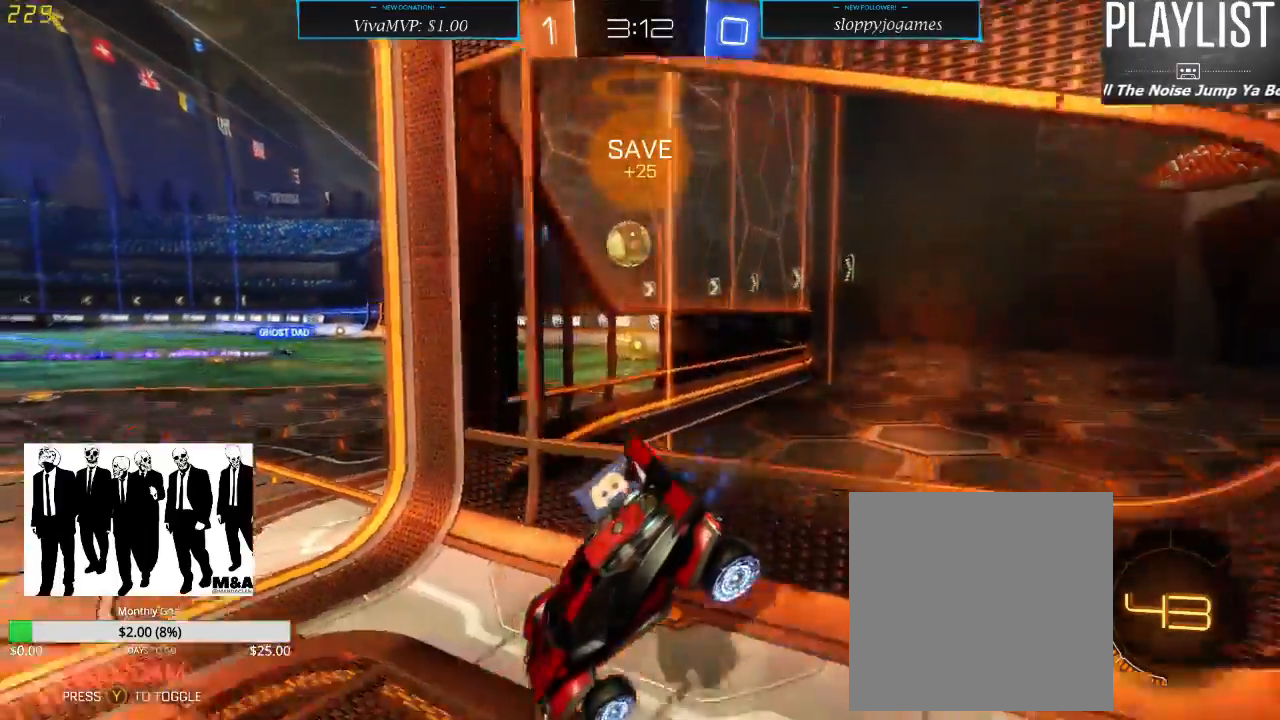
{"buttons": ["R2"], "left_stick": "left", "right_stick": "center", "events": [[367, "left_stick", "left"]]}
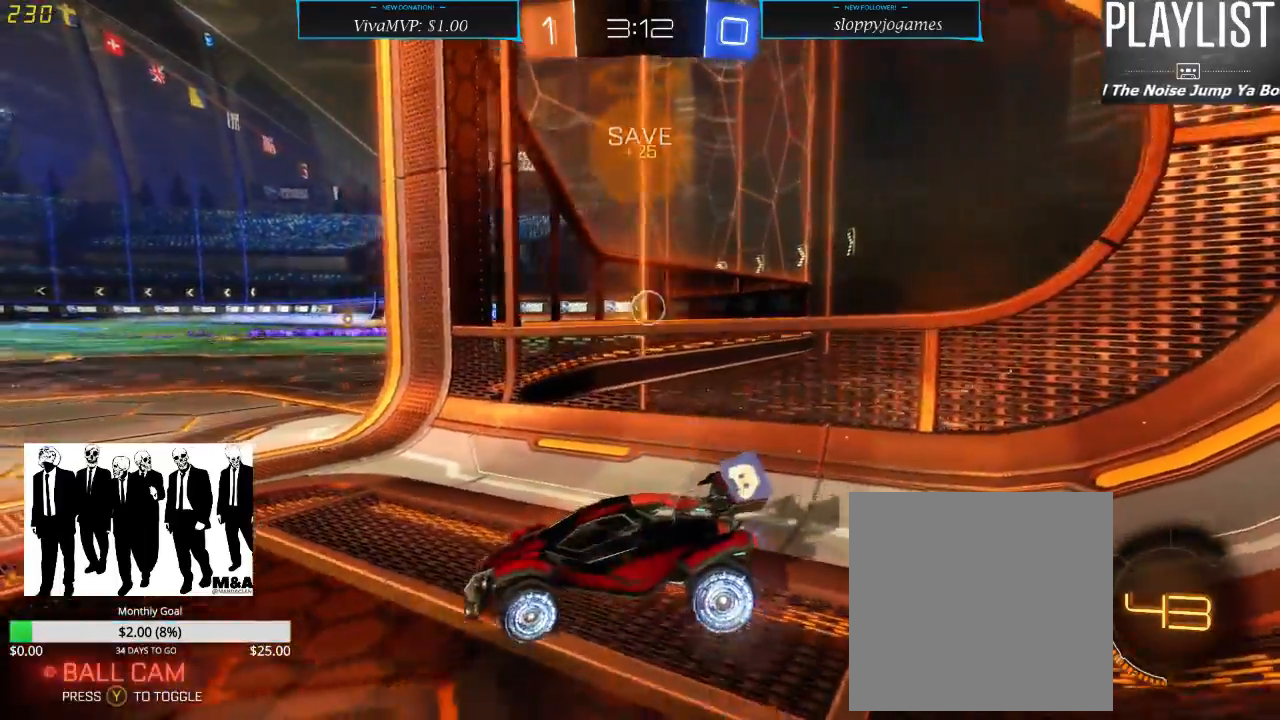
{"buttons": ["R2"], "left_stick": "center", "right_stick": "center", "events": [[350, "left_stick", "center"]]}
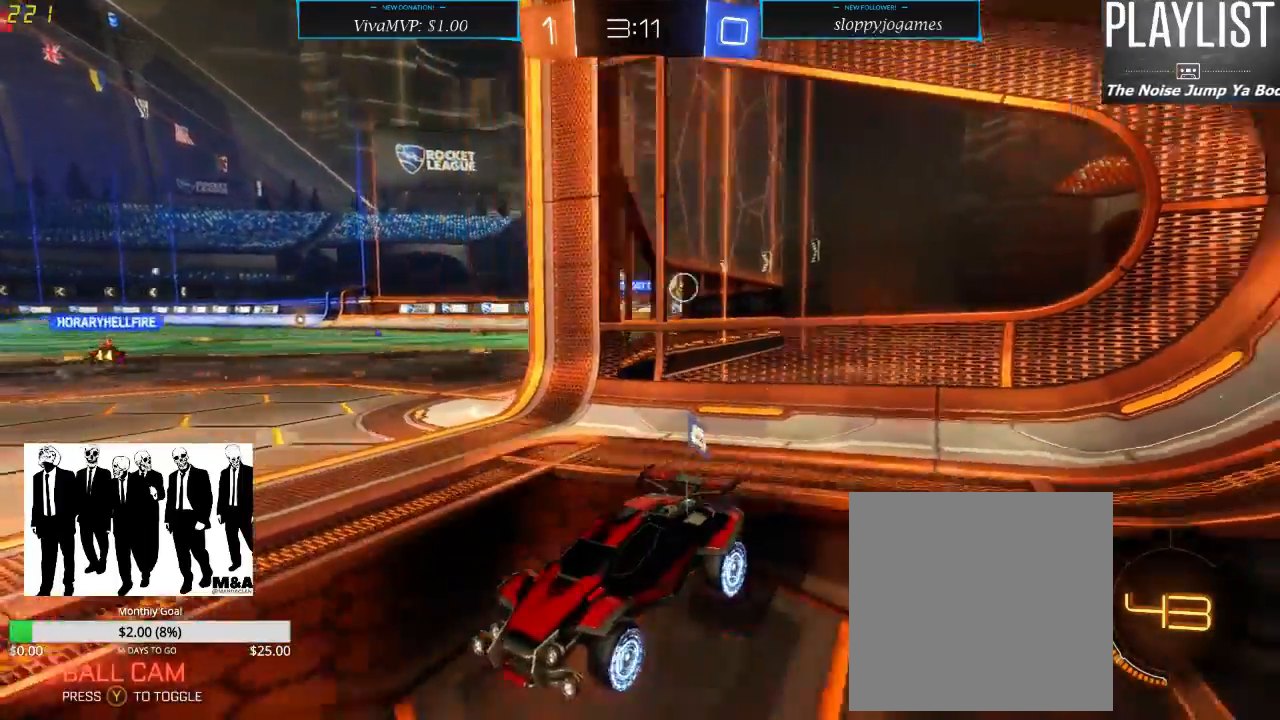
{"buttons": ["R2"], "left_stick": "right", "right_stick": "center", "events": [[33, "left_stick", "right"], [200, "X", "down"], [300, "X", "up"]]}
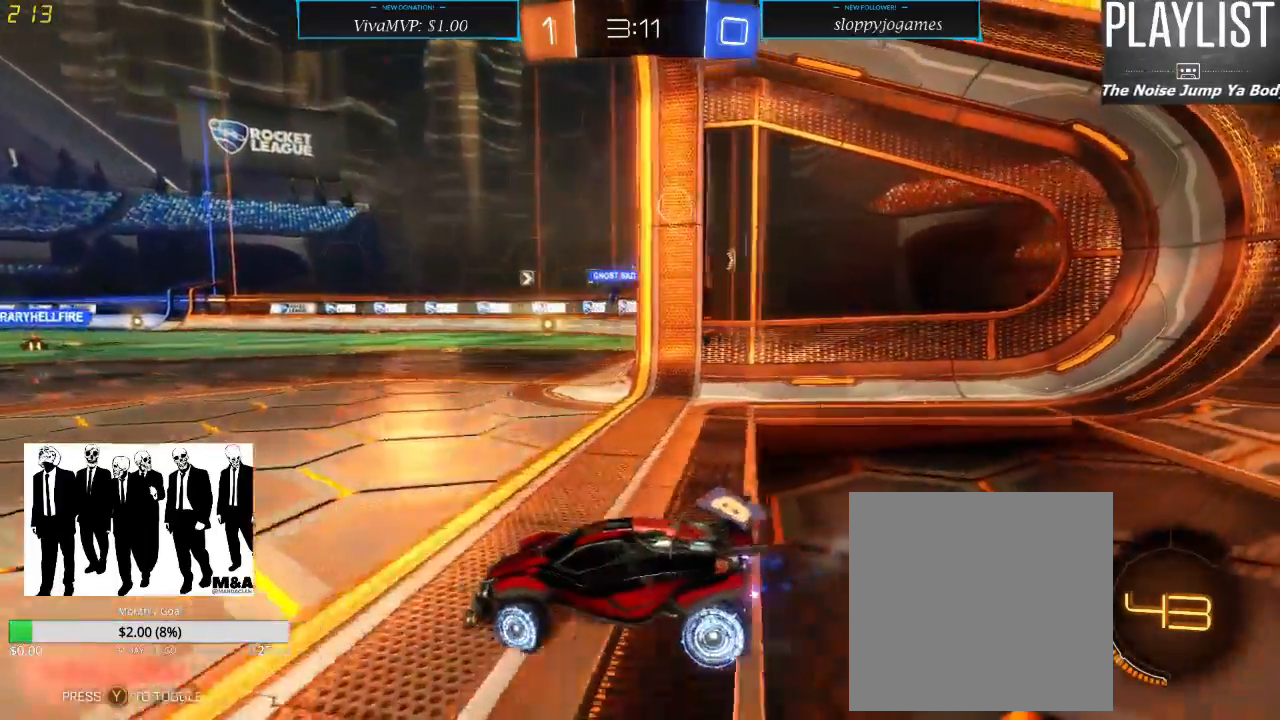
{"buttons": [], "left_stick": "center", "right_stick": "center", "events": [[167, "L2", "down"], [167, "R2", "up"], [233, "left_stick", "center"], [300, "left_stick", "left"], [500, "L2", "up"], [500, "left_stick", "center"]]}
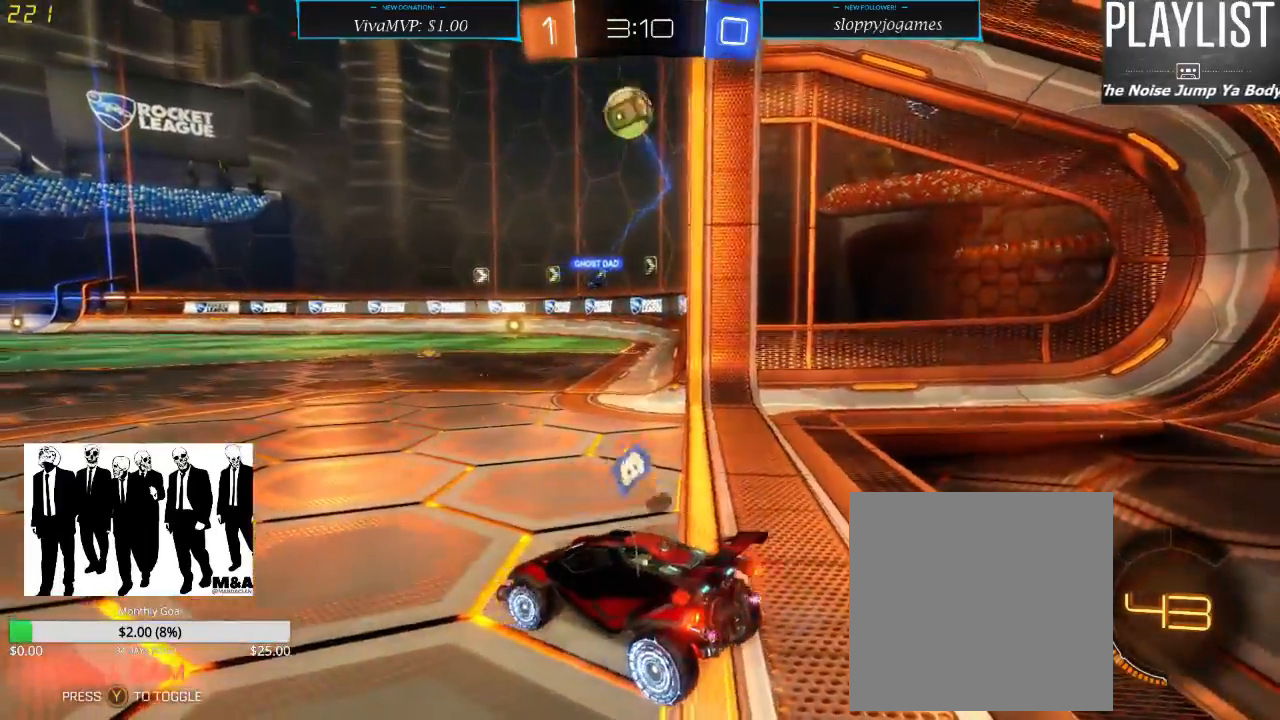
{"buttons": ["A", "R2"], "left_stick": "down", "right_stick": "center", "events": [[33, "R2", "down"], [117, "left_stick", "down-left"], [333, "left_stick", "down"], [367, "A", "down"]]}
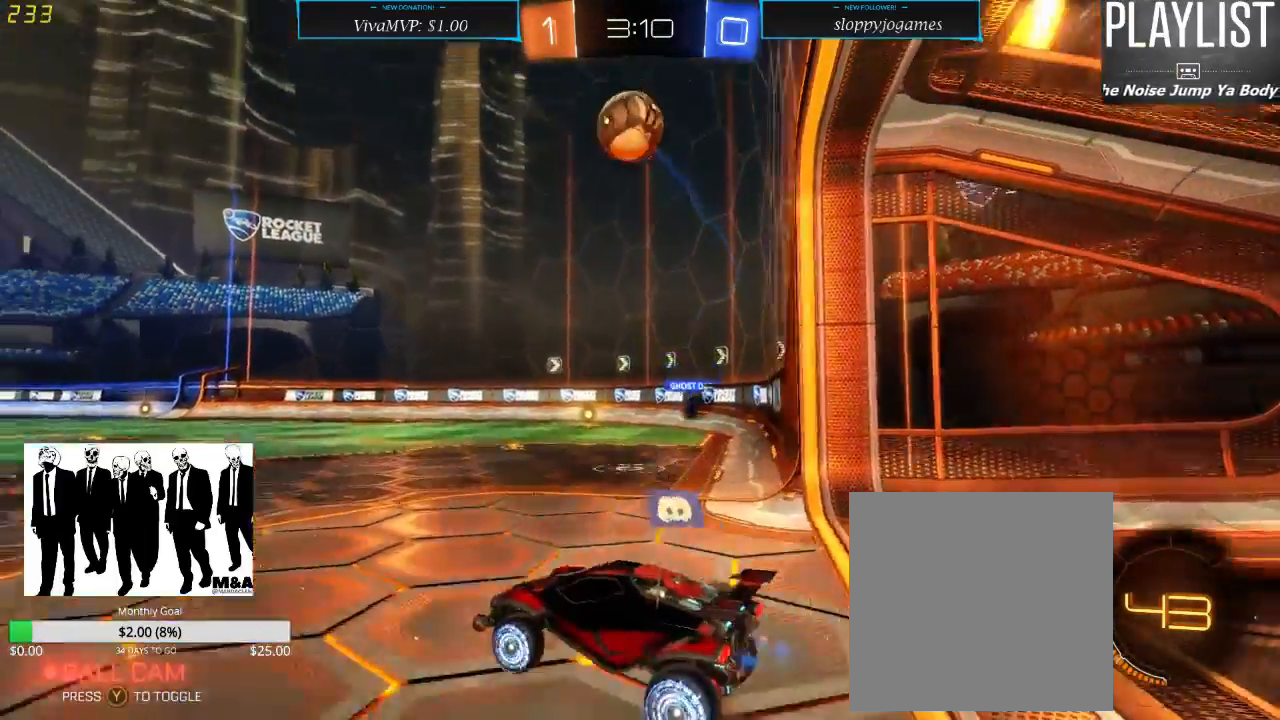
{"buttons": ["R1", "R2"], "left_stick": "center", "right_stick": "center", "events": [[167, "A", "up"], [167, "left_stick", "center"], [233, "R1", "down"]]}
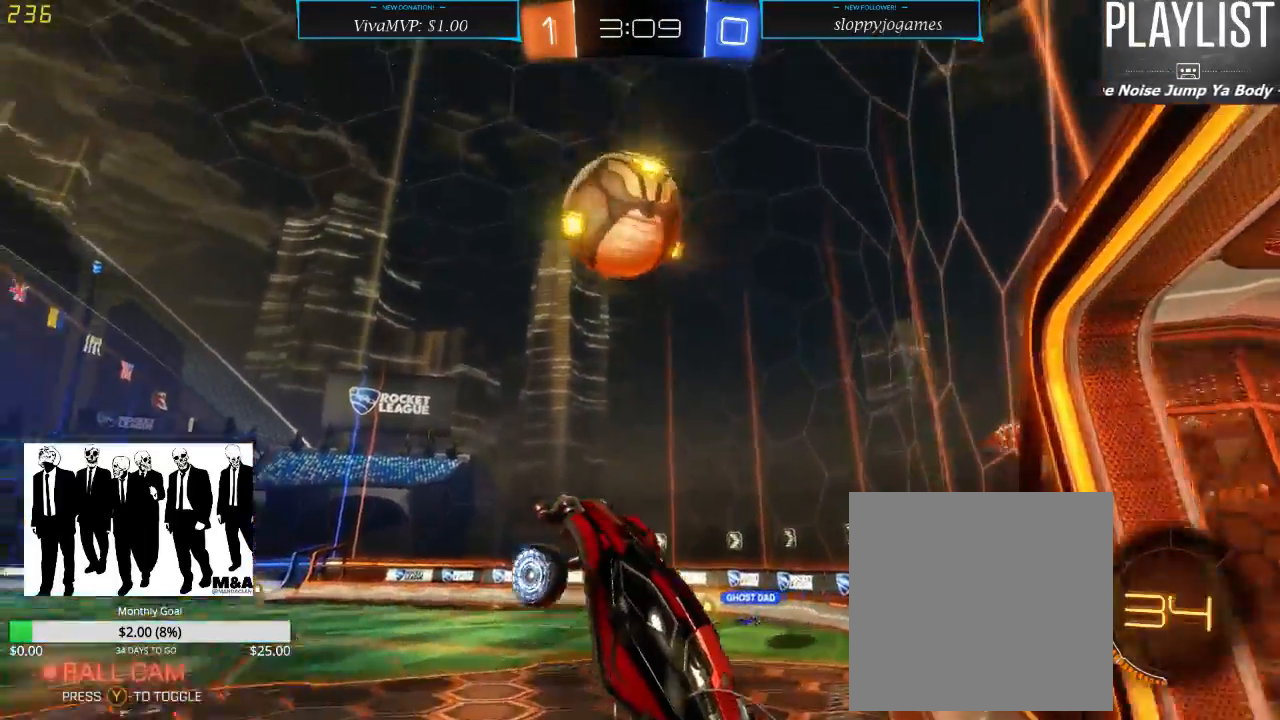
{"buttons": ["R2"], "left_stick": "left", "right_stick": "center", "events": [[83, "left_stick", "left"], [150, "A", "down"], [383, "A", "up"], [450, "R1", "up"]]}
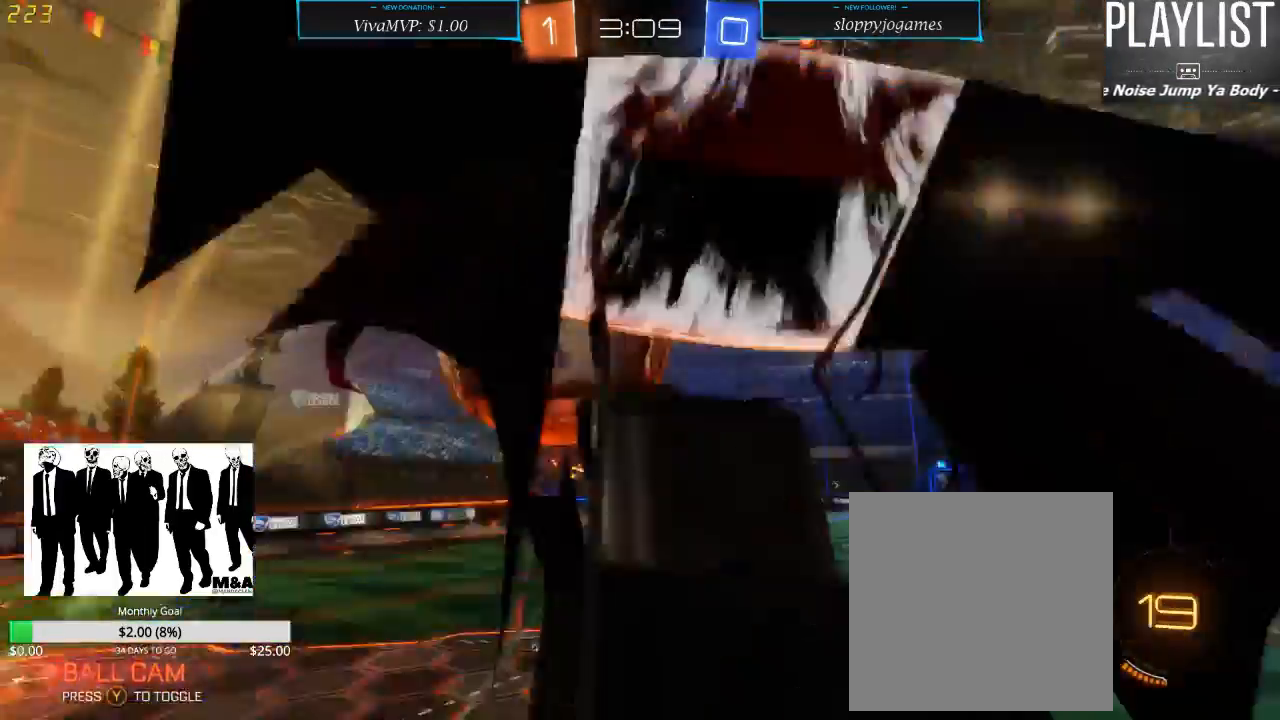
{"buttons": ["R2"], "left_stick": "up", "right_stick": "center", "events": [[50, "R2", "up"], [50, "left_stick", "center"], [300, "left_stick", "up"], [383, "R2", "down"]]}
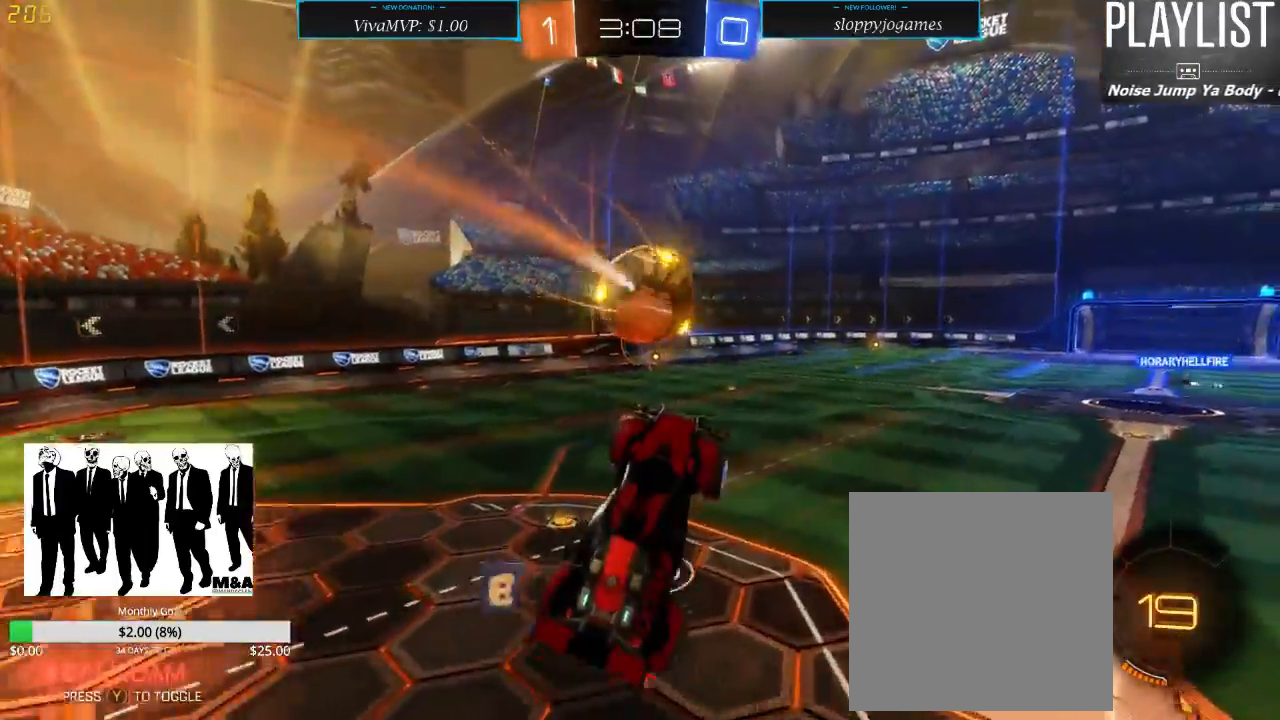
{"buttons": ["R2"], "left_stick": "center", "right_stick": "center", "events": [[267, "left_stick", "center"]]}
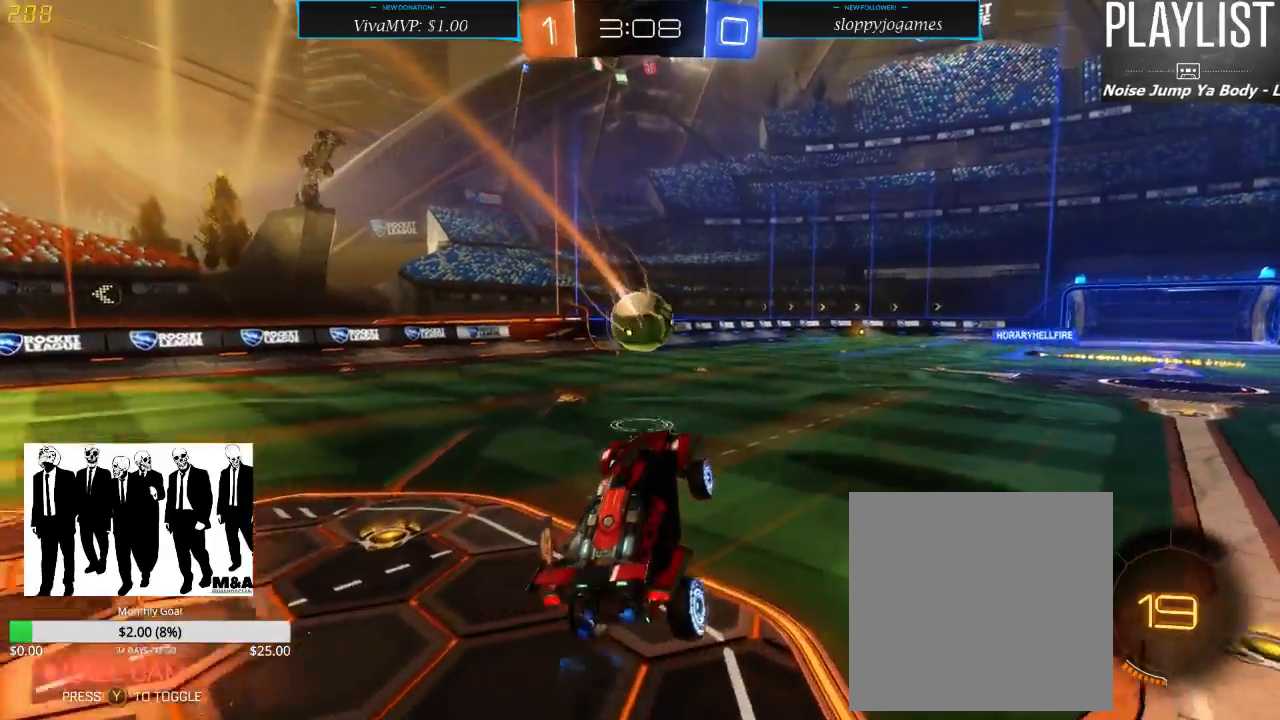
{"buttons": ["R2"], "left_stick": "left", "right_stick": "center", "events": [[50, "left_stick", "left"], [217, "left_stick", "center"], [367, "left_stick", "left"]]}
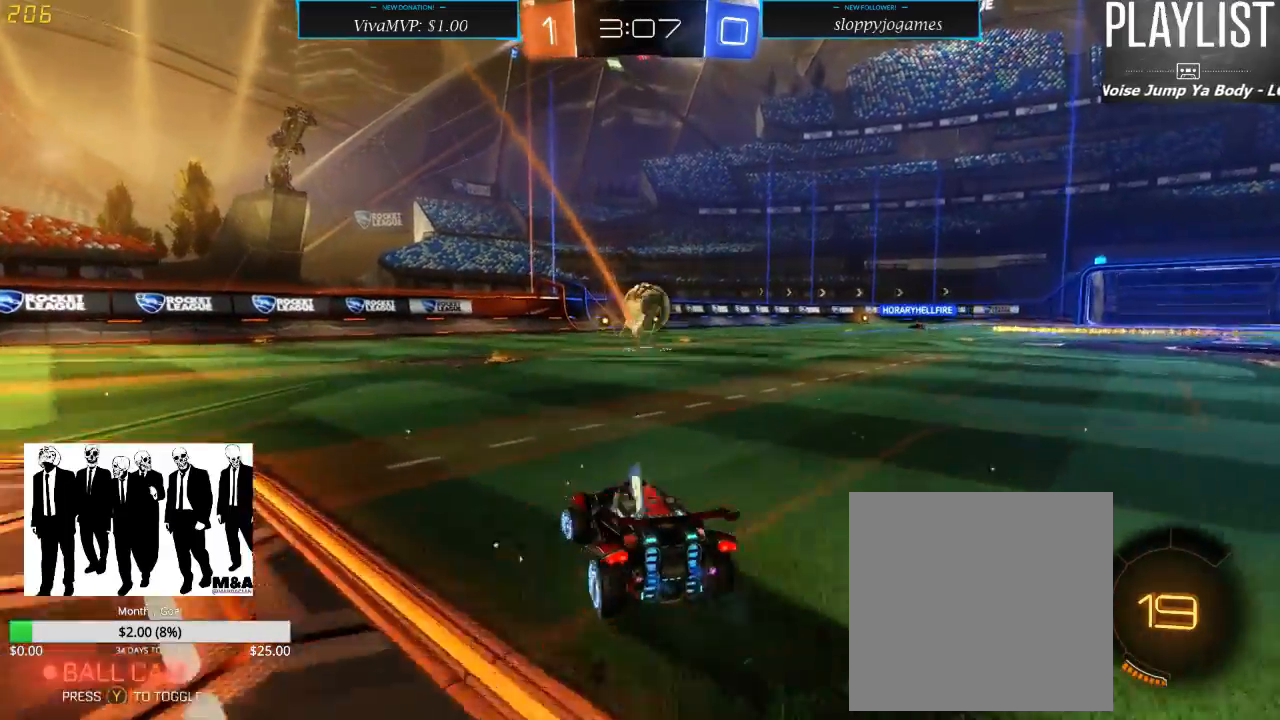
{"buttons": ["R2"], "left_stick": "right", "right_stick": "center", "events": [[117, "left_stick", "center"], [333, "left_stick", "right"]]}
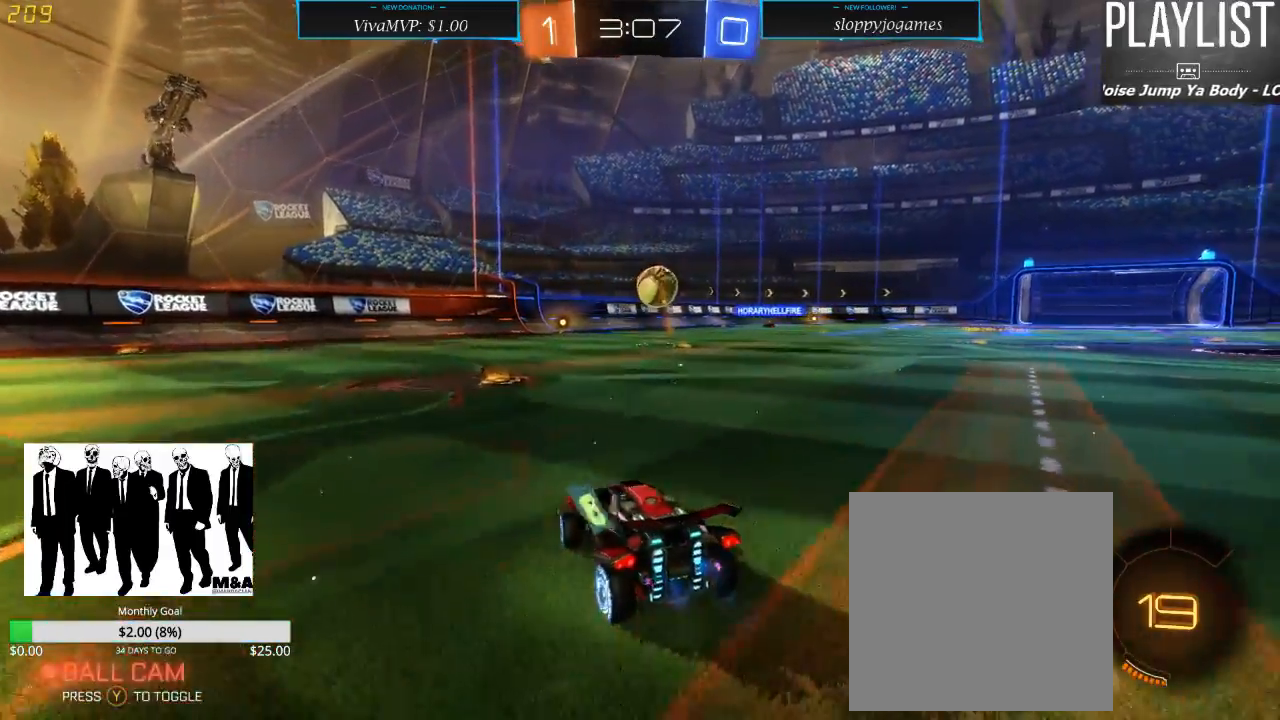
{"buttons": ["R2"], "left_stick": "center", "right_stick": "center", "events": [[133, "left_stick", "center"], [217, "left_stick", "left"], [383, "left_stick", "center"]]}
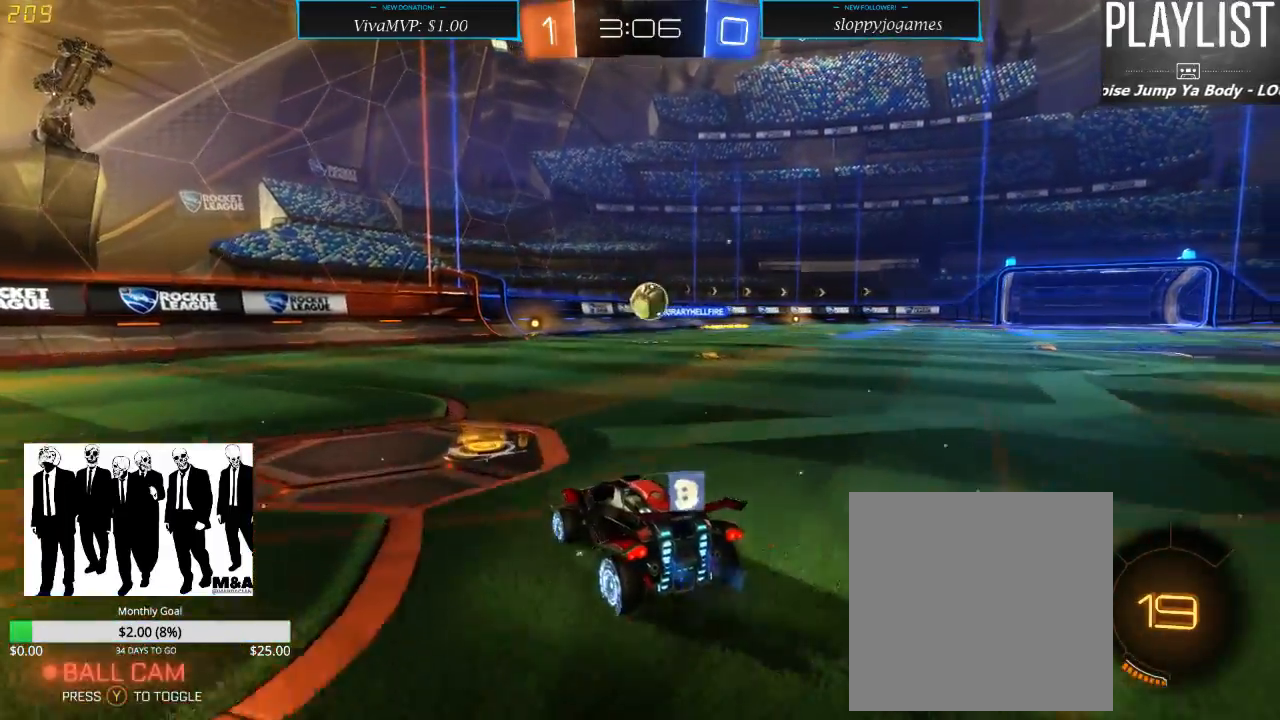
{"buttons": ["R2"], "left_stick": "center", "right_stick": "center", "events": [[50, "left_stick", "left"], [467, "left_stick", "center"]]}